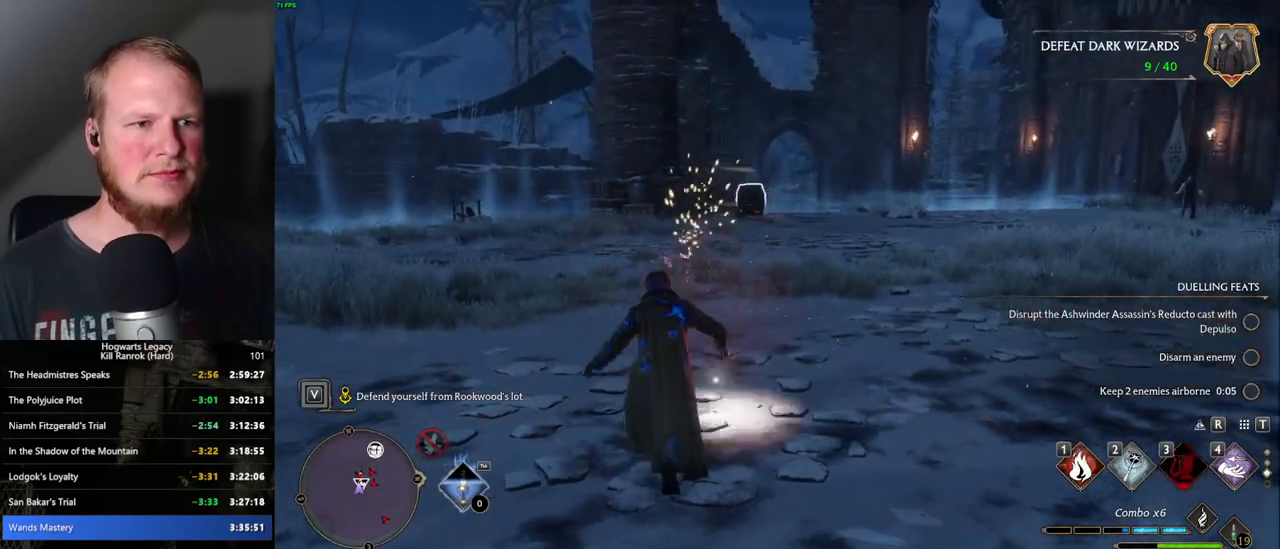
Gameplay with keyboard and mouse; each line is a JSON object with the keys and mouse buttons held at the frame after it. "events" lists presses ("down") and releases ("up") of ".", "/", "0", "1", "2", "3", "4", "5", "6", "7", "8", "9", "a", "alt_l", "alt_r", "b", "backslash", "backspace", "c", "caps_lock", "comma", "ctrl_l", "ctrl_r", "d", "e", "equals", "escape", "f", "f1", "f10", "f11", "f12", "f2", "f3", "f4", "f5", "f6", "f7", "f8", "f9", "g", "h", "i", "j", "k", "l", "lbracket", "m", "minus", "n", "o", "p", "q", "quote", "r", "rbracket", "return", "s", "semicolon", "shift_l", "shift_r", "space", "super_l", "super_r", "t", "tab", "tilde", "u", "v", "w", "x", "y", "z", "mouse_left", "mouse_wheel", "mouse_right", "mouse_mb4" and "mouse_mb5" between this image and that frame as [ms after this image, input, new state], when the widget could be followed in between. "mouse_left", "mouse_wheel", "mouse_right", "mouse_mb4", "mouse_mb5" = the "left", "wheel", "right", "mb4", "mb5" buttons of the "mouse" list. No other keys are recorded. "wheel" means that the mouse wheel is clicked or scrolled. Mouse movement is not recorded.
{"keys": ["w"], "mouse": [], "events": [[67, "z", "down"], [150, "z", "up"]]}
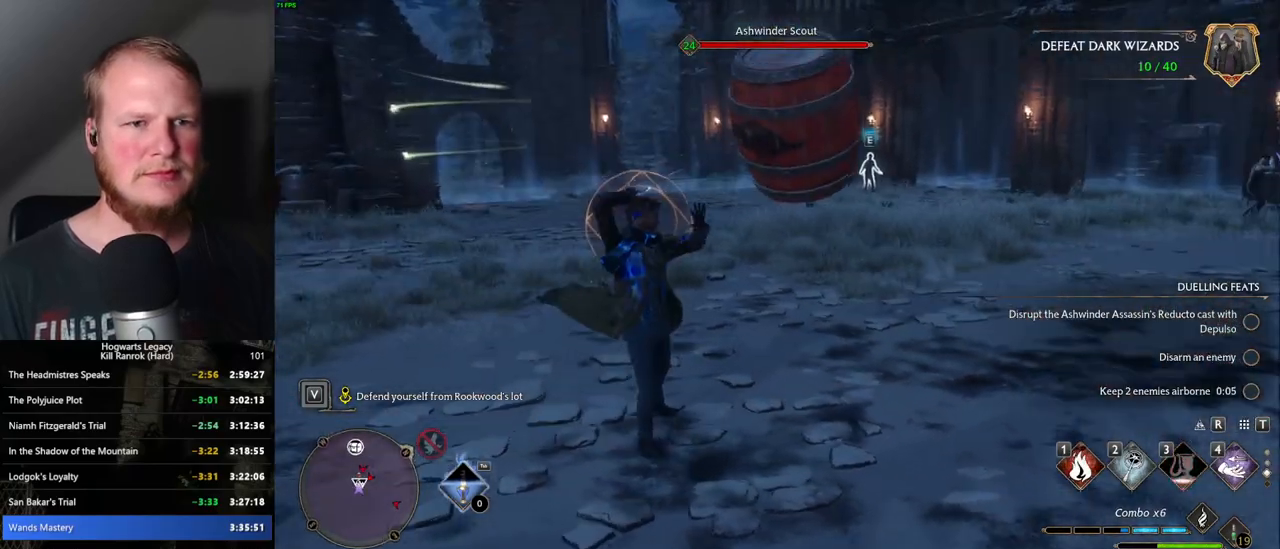
{"keys": ["space", "w"], "mouse": [], "events": [[400, "space", "down"]]}
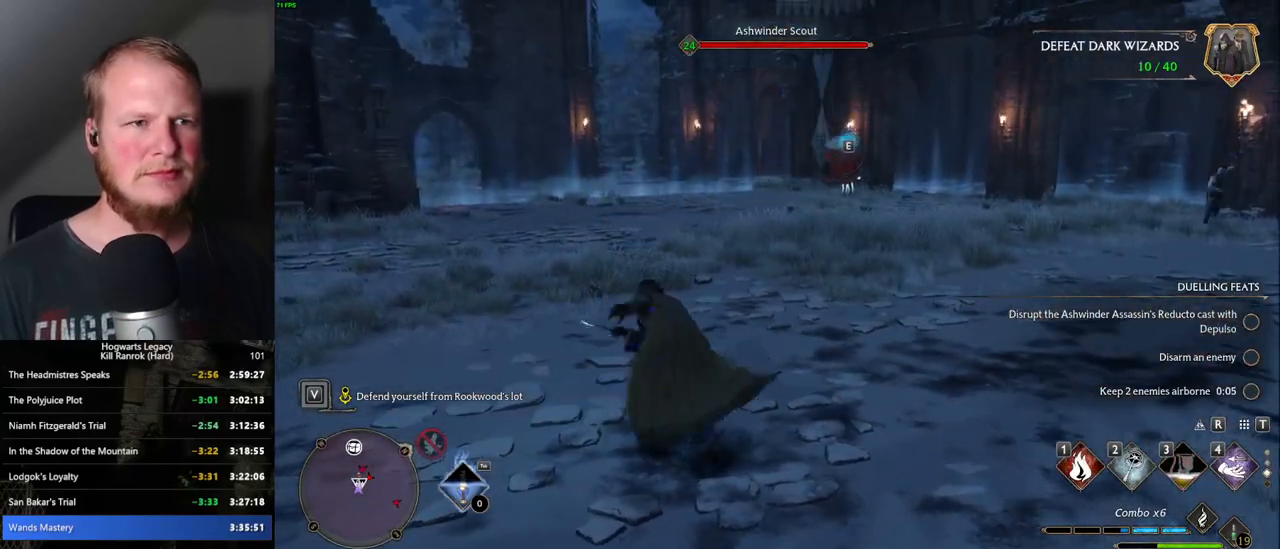
{"keys": ["a", "w"], "mouse": [], "events": [[34, "space", "up"], [150, "shift_l", "down"], [167, "a", "down"], [184, "shift_l", "up"]]}
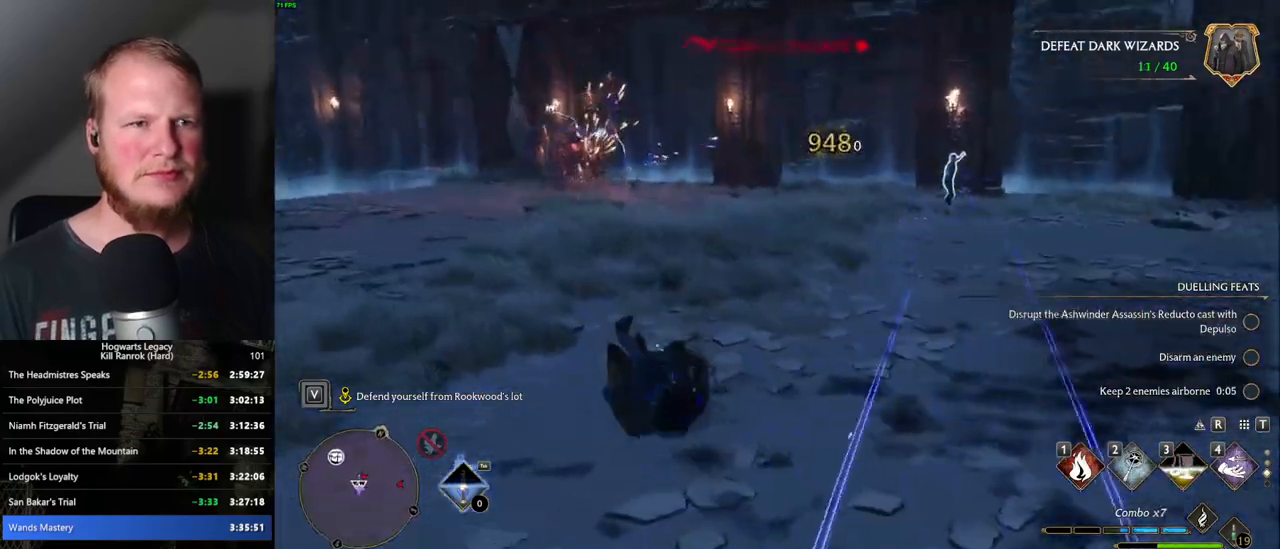
{"keys": ["w"], "mouse": [], "events": [[100, "a", "up"], [434, "4", "down"], [500, "4", "up"]]}
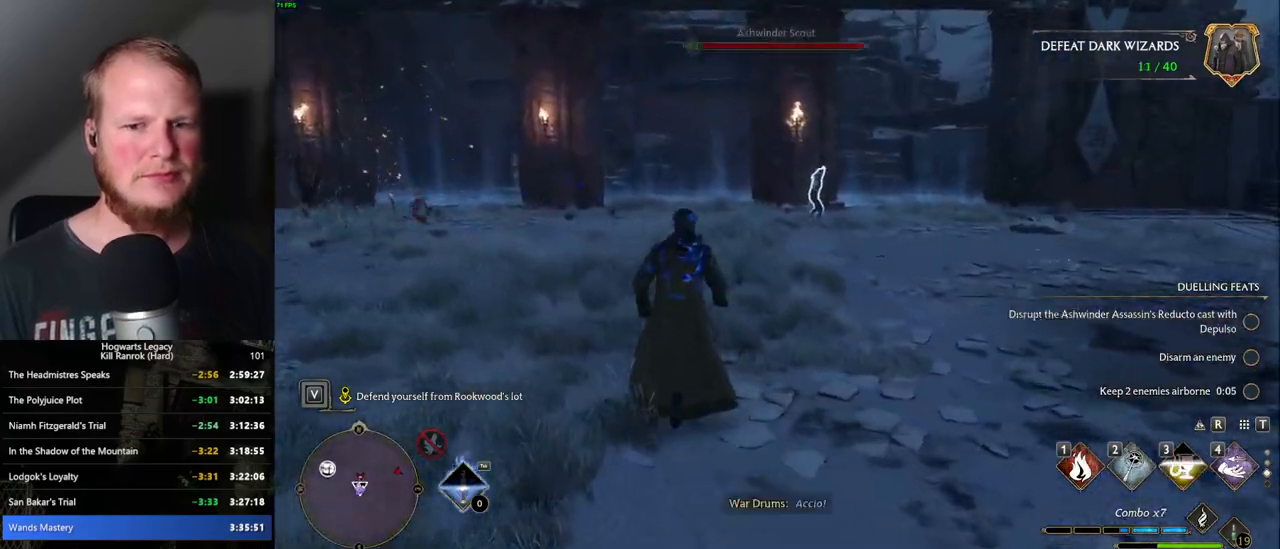
{"keys": ["1", "w"], "mouse": [], "events": [[84, "4", "down"], [167, "4", "up"], [484, "1", "down"]]}
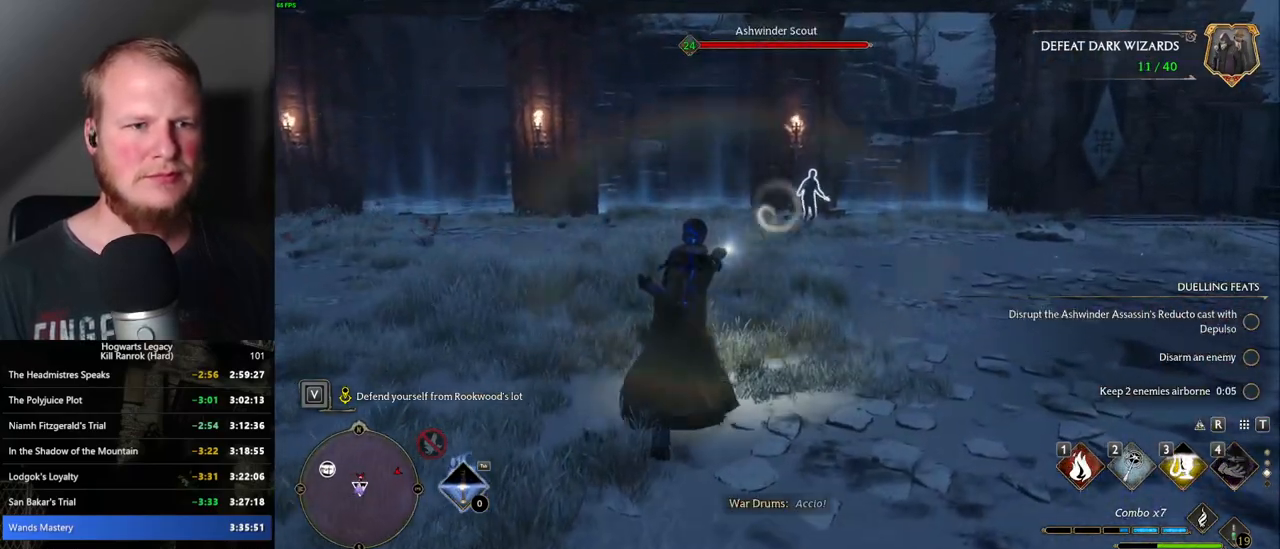
{"keys": ["w"], "mouse": [], "events": [[50, "1", "up"], [67, "w", "up"], [100, "w", "down"], [134, "1", "down"], [200, "1", "up"], [284, "1", "down"], [350, "1", "up"], [434, "1", "down"], [500, "1", "up"]]}
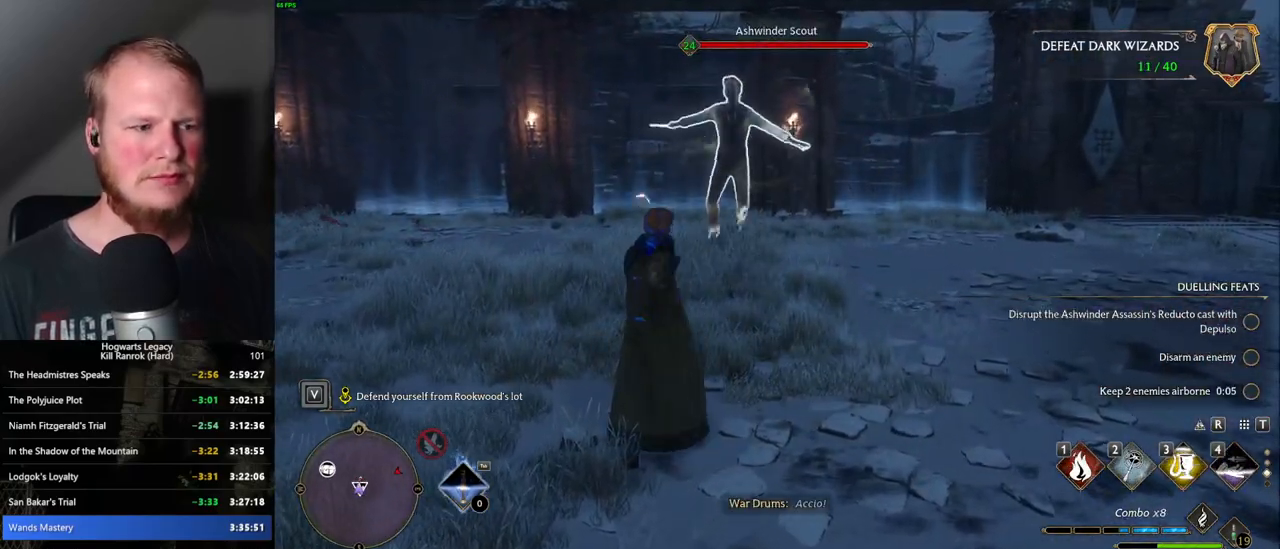
{"keys": ["w"], "mouse": [], "events": [[100, "1", "down"], [184, "1", "up"]]}
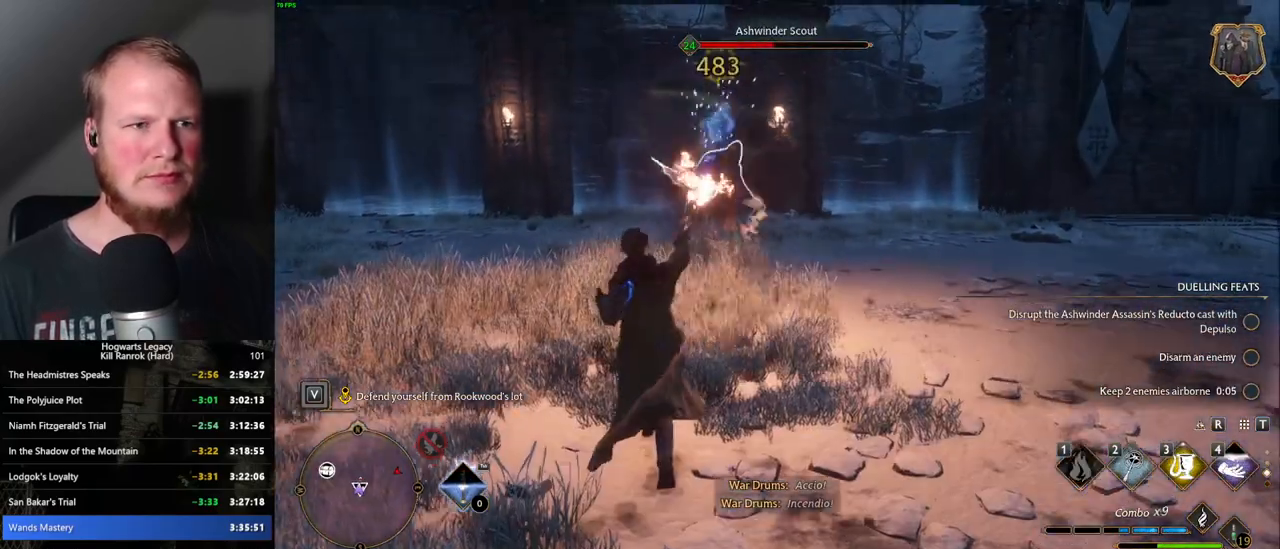
{"keys": ["w"], "mouse": [], "events": [[384, "mouse_left", "down"], [500, "mouse_left", "up"]]}
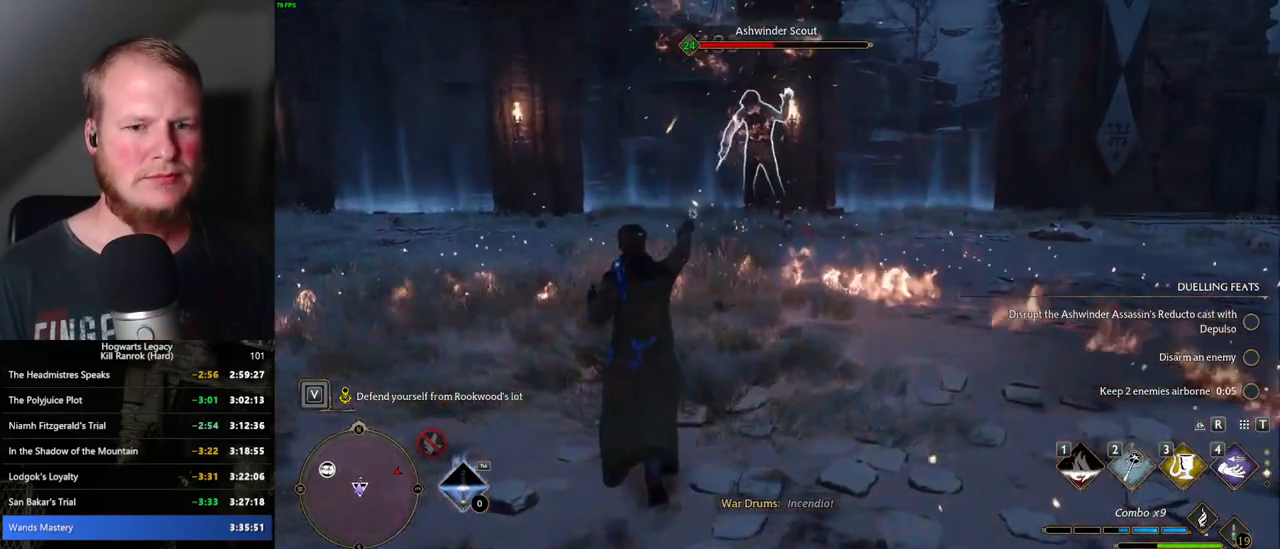
{"keys": ["w"], "mouse": ["left"], "events": [[84, "mouse_left", "down"], [167, "mouse_left", "up"], [267, "mouse_left", "down"], [350, "mouse_left", "up"], [450, "mouse_left", "down"]]}
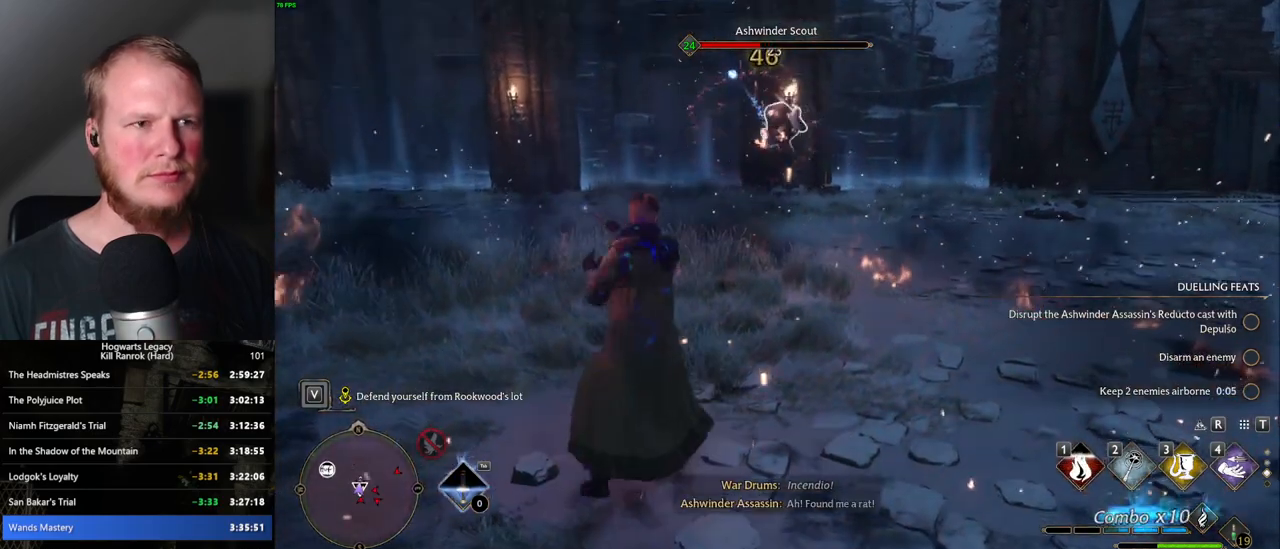
{"keys": ["a", "w"], "mouse": ["left"], "events": [[17, "mouse_left", "up"], [117, "mouse_left", "down"], [184, "mouse_left", "up"], [250, "a", "down"], [284, "mouse_left", "down"], [367, "mouse_left", "up"], [450, "mouse_left", "down"]]}
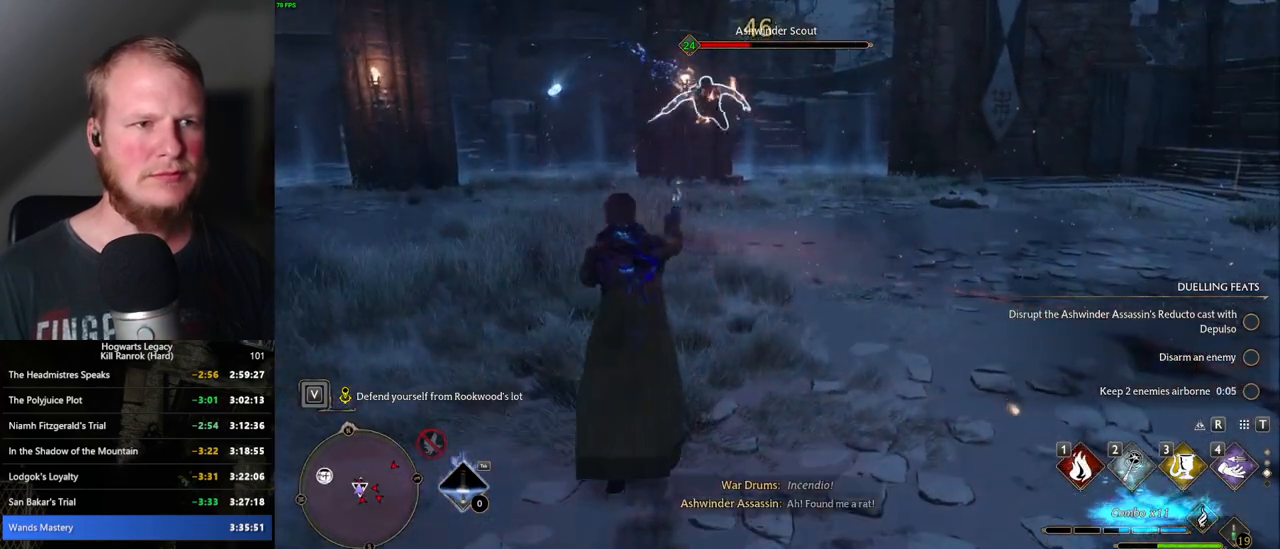
{"keys": ["a", "w"], "mouse": ["left"], "events": [[34, "mouse_left", "up"], [134, "mouse_left", "down"], [217, "mouse_left", "up"], [317, "mouse_left", "down"], [417, "mouse_left", "up"], [484, "mouse_left", "down"]]}
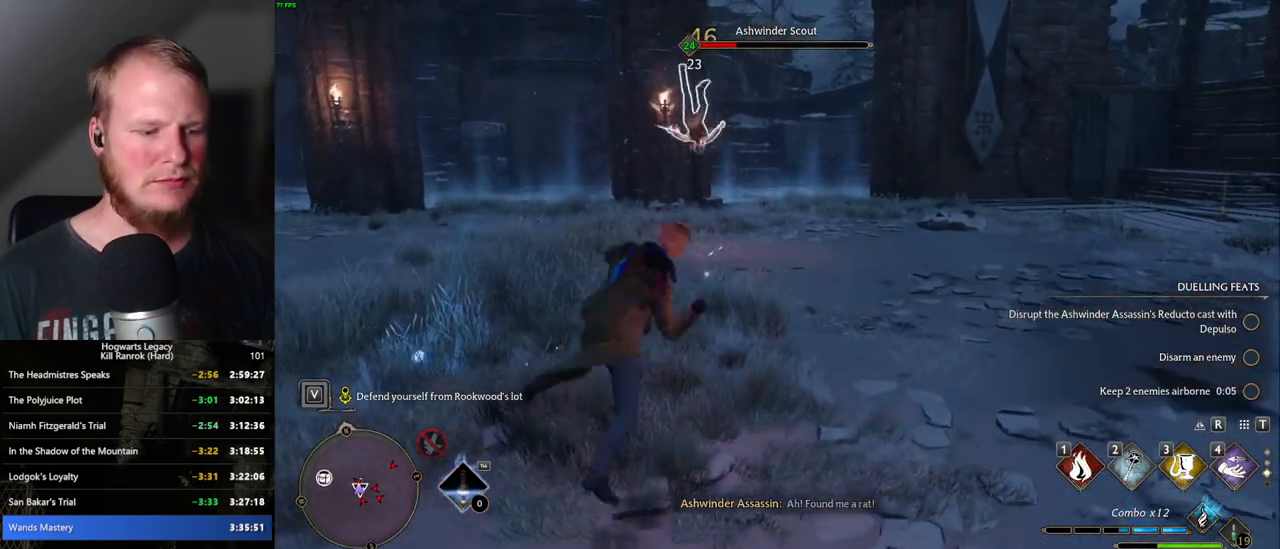
{"keys": ["space", "w"], "mouse": [], "events": [[84, "mouse_left", "up"], [167, "mouse_left", "down"], [250, "g", "down"], [284, "mouse_left", "up"], [350, "g", "up"], [400, "a", "up"], [467, "space", "down"]]}
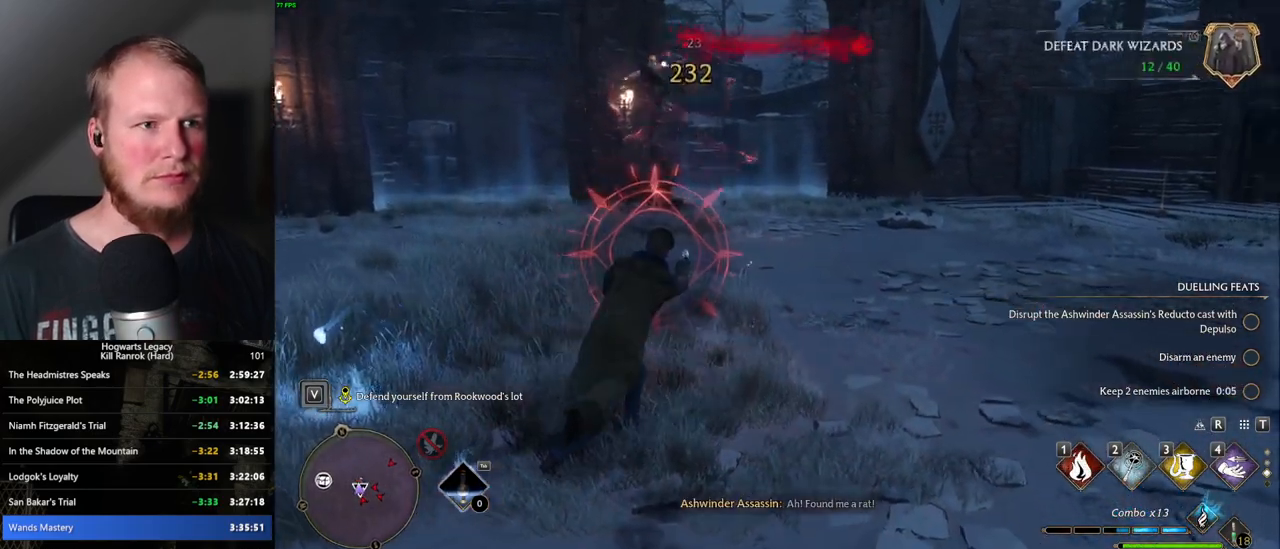
{"keys": ["w"], "mouse": [], "events": [[100, "space", "up"], [117, "a", "down"], [417, "a", "up"]]}
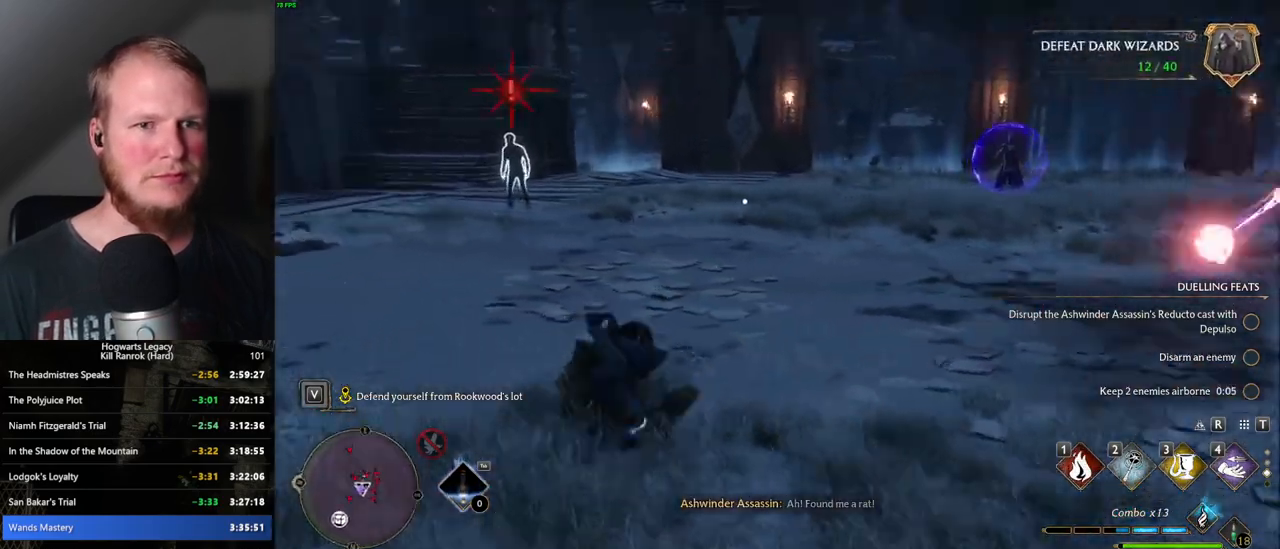
{"keys": ["3", "w"], "mouse": [], "events": [[450, "3", "down"]]}
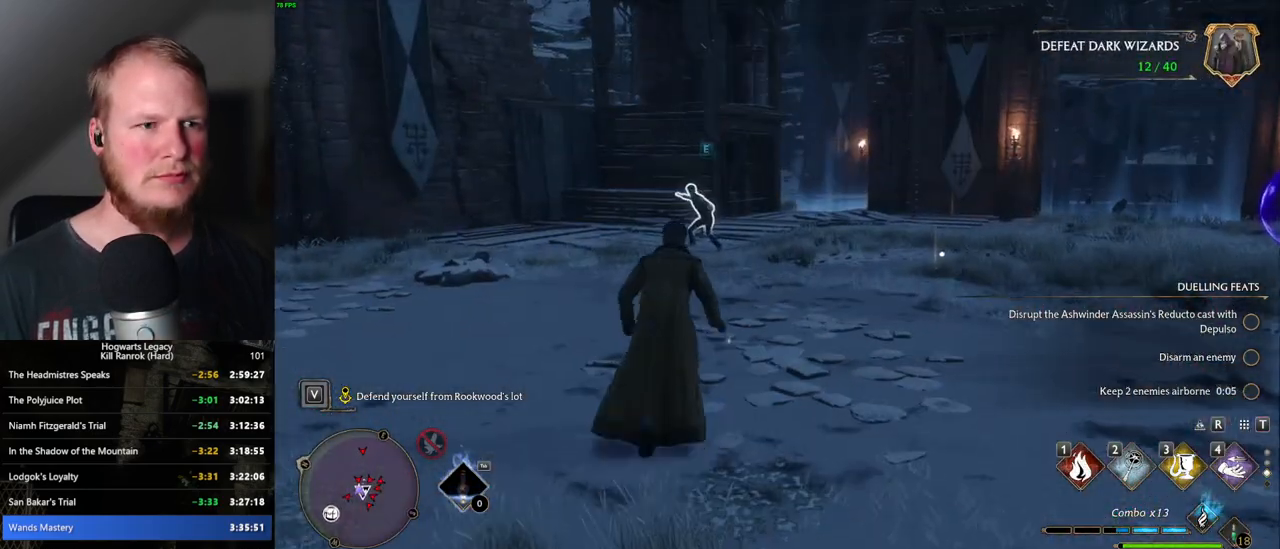
{"keys": ["w"], "mouse": [], "events": [[67, "3", "up"]]}
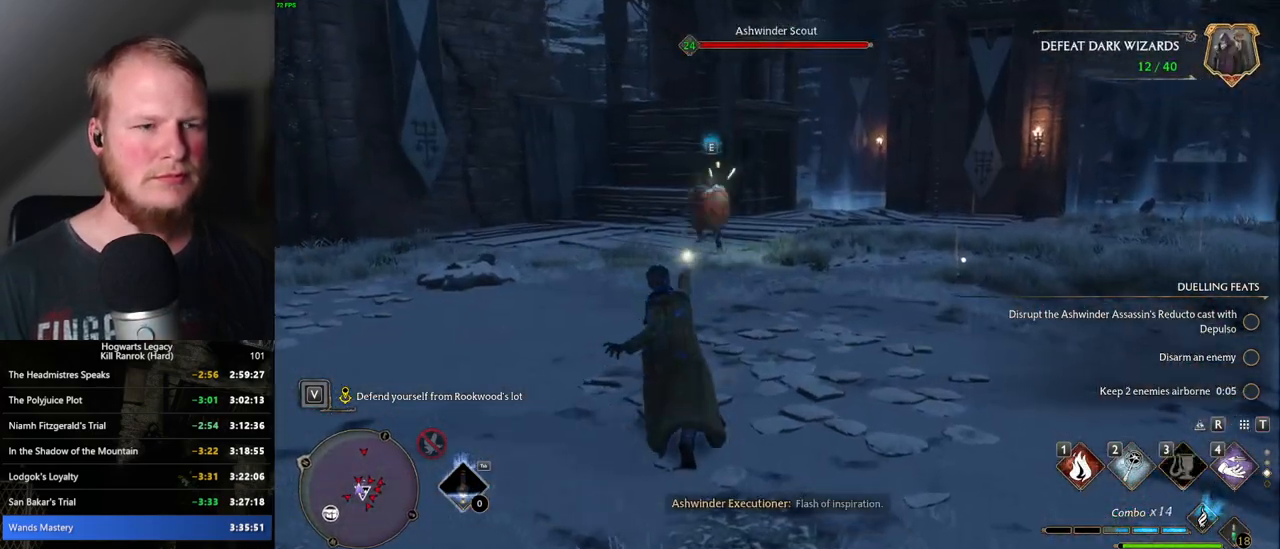
{"keys": ["w"], "mouse": [], "events": [[84, "z", "down"], [167, "z", "up"], [284, "z", "down"], [350, "z", "up"]]}
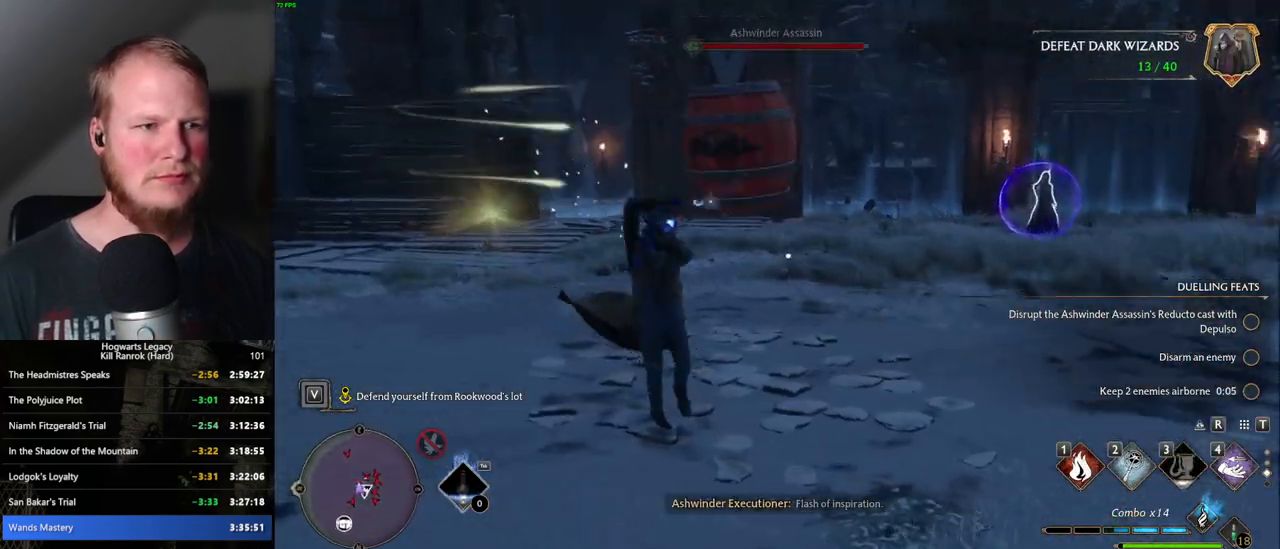
{"keys": ["a", "w"], "mouse": [], "events": [[384, "a", "down"]]}
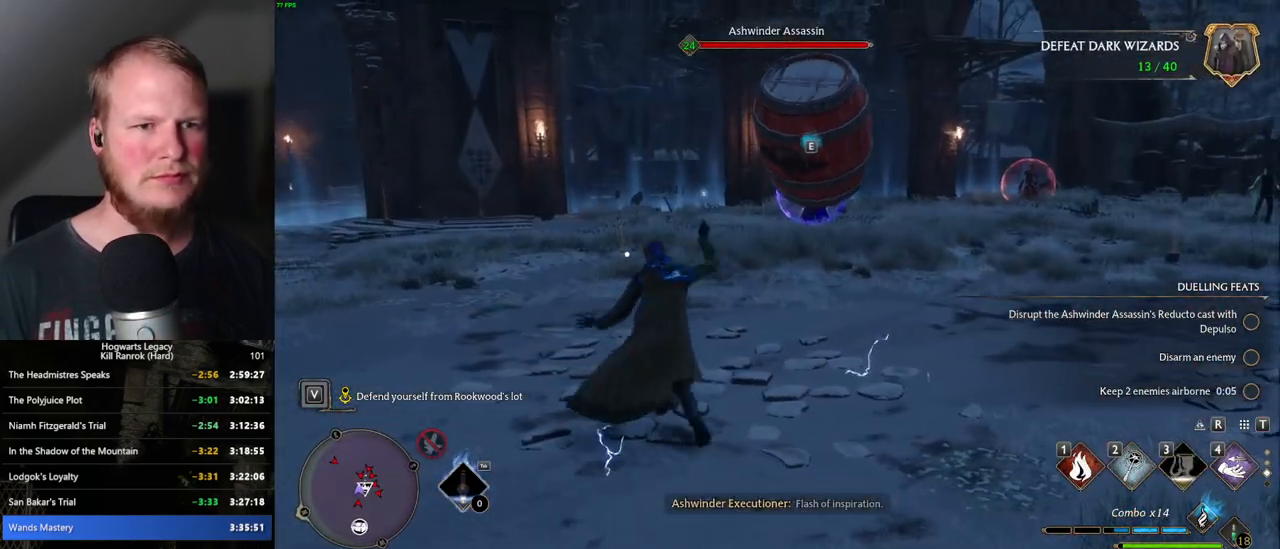
{"keys": ["a", "w"], "mouse": [], "events": [[300, "space", "down"], [467, "space", "up"]]}
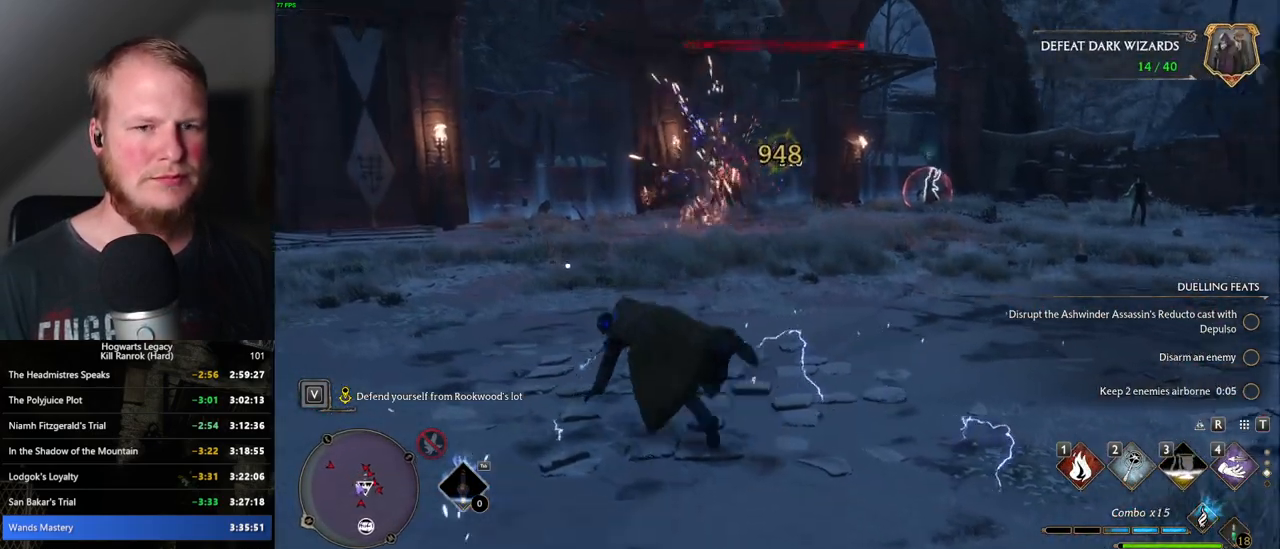
{"keys": ["w"], "mouse": [], "events": [[484, "a", "up"]]}
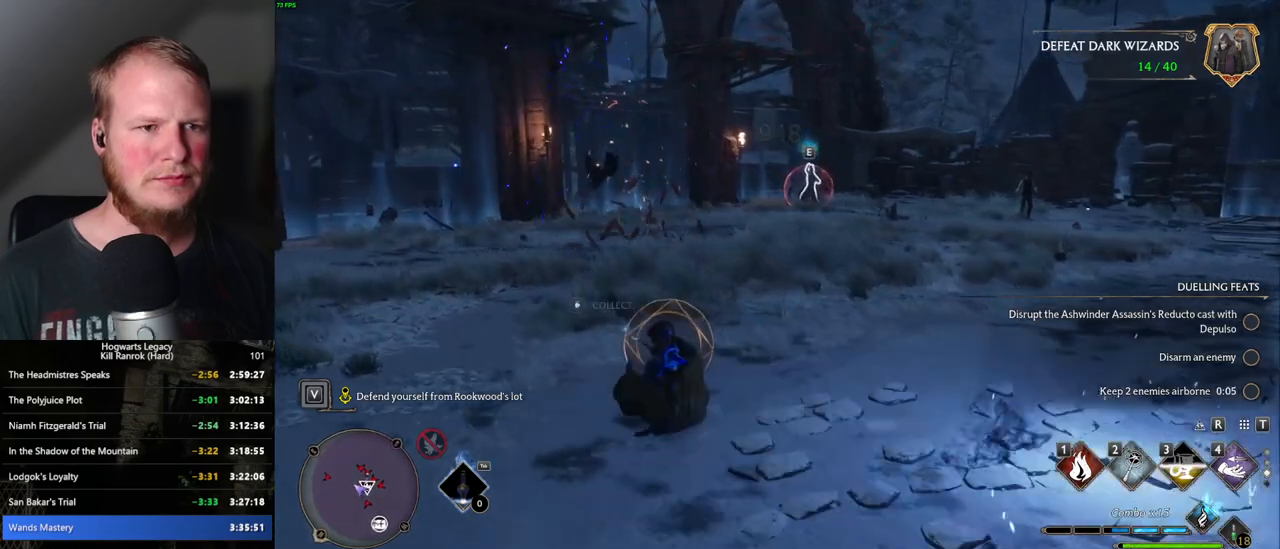
{"keys": ["a"], "mouse": [], "events": [[234, "a", "down"], [284, "space", "down"], [367, "w", "up"], [384, "space", "up"]]}
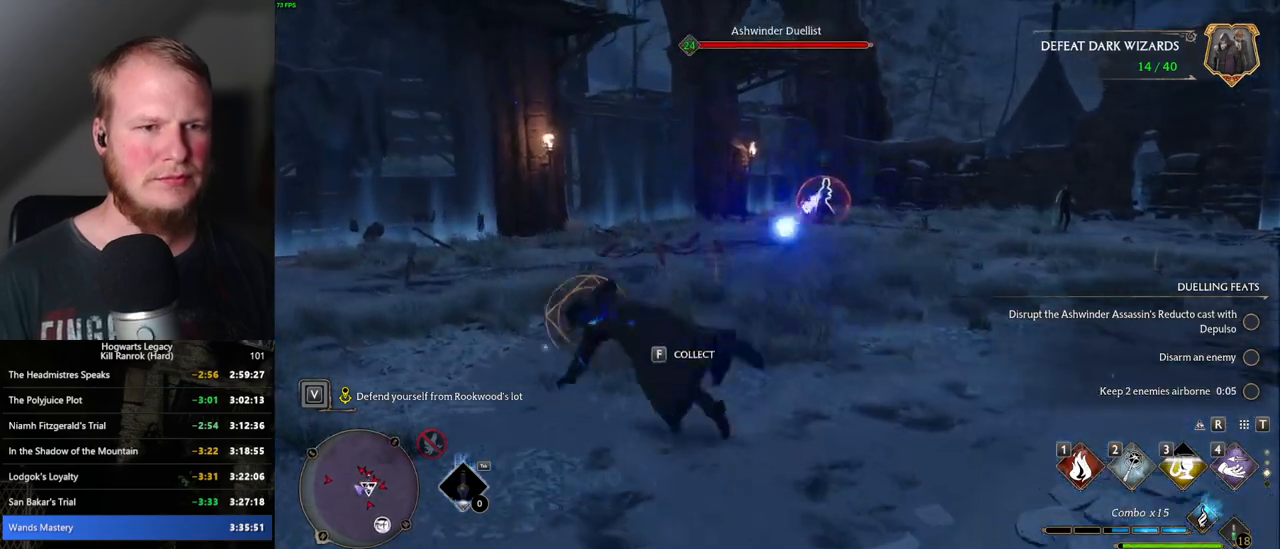
{"keys": ["w"], "mouse": [], "events": [[34, "w", "down"], [117, "a", "up"]]}
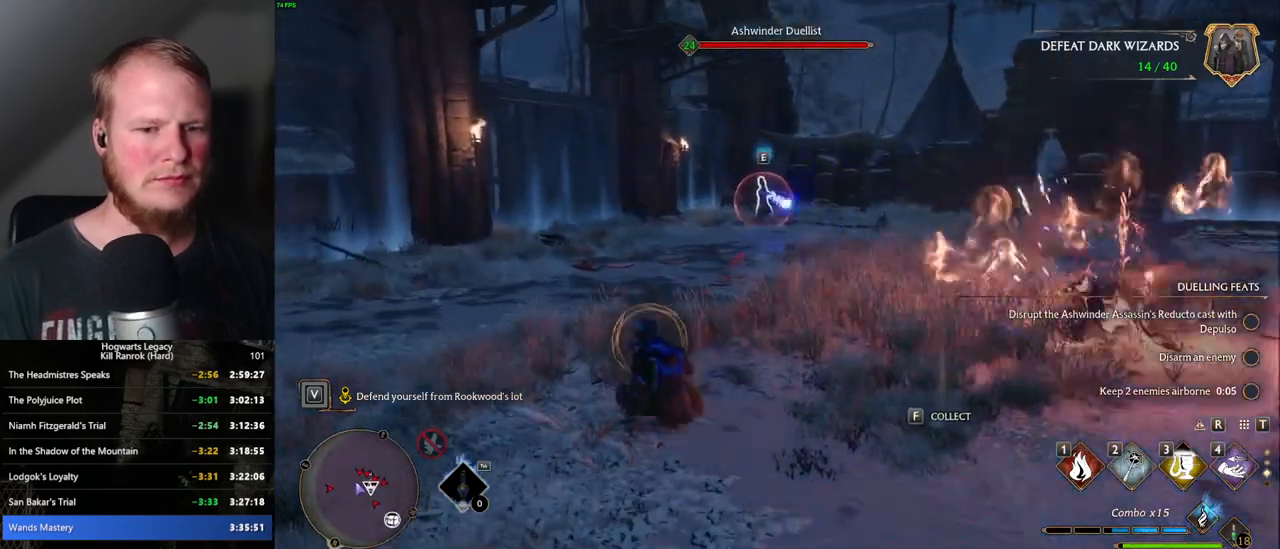
{"keys": ["1", "2", "w"], "mouse": [], "events": [[484, "1", "down"], [500, "2", "down"]]}
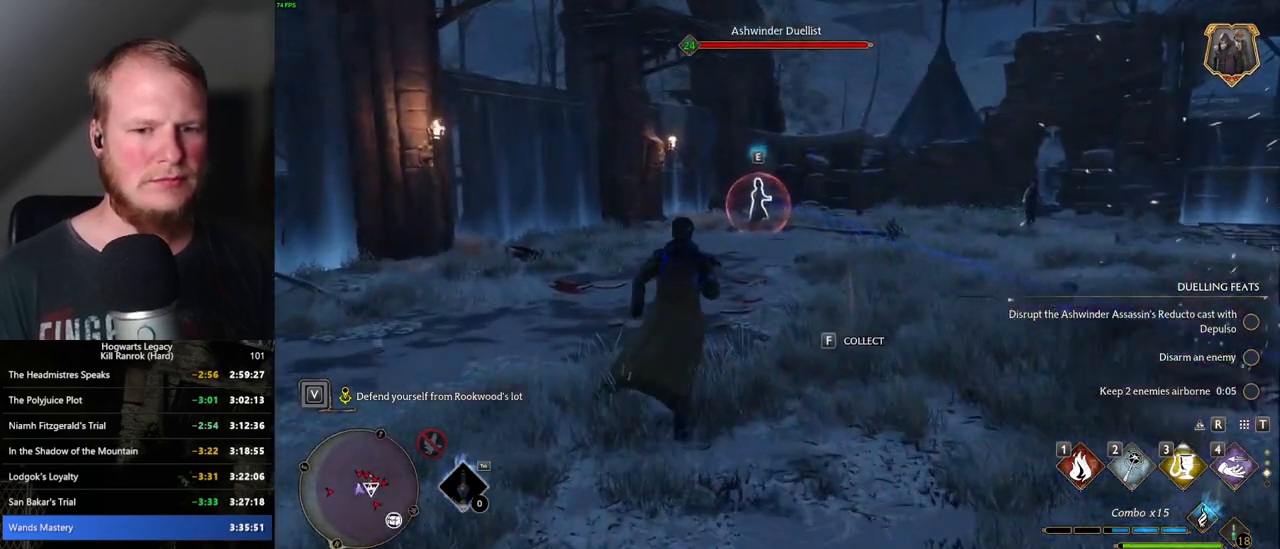
{"keys": ["2", "w"], "mouse": [], "events": [[50, "1", "up"], [67, "2", "up"], [167, "2", "down"], [267, "2", "up"], [334, "2", "down"], [417, "2", "up"], [500, "2", "down"]]}
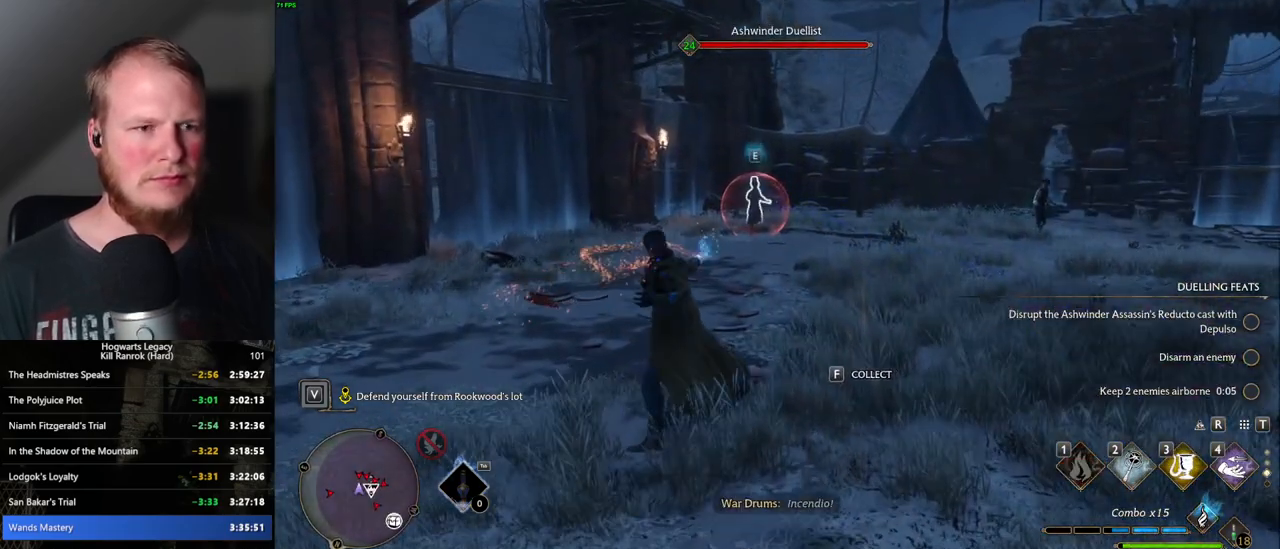
{"keys": ["w"], "mouse": [], "events": [[84, "2", "up"], [167, "2", "down"], [234, "2", "up"], [317, "2", "down"], [417, "2", "up"]]}
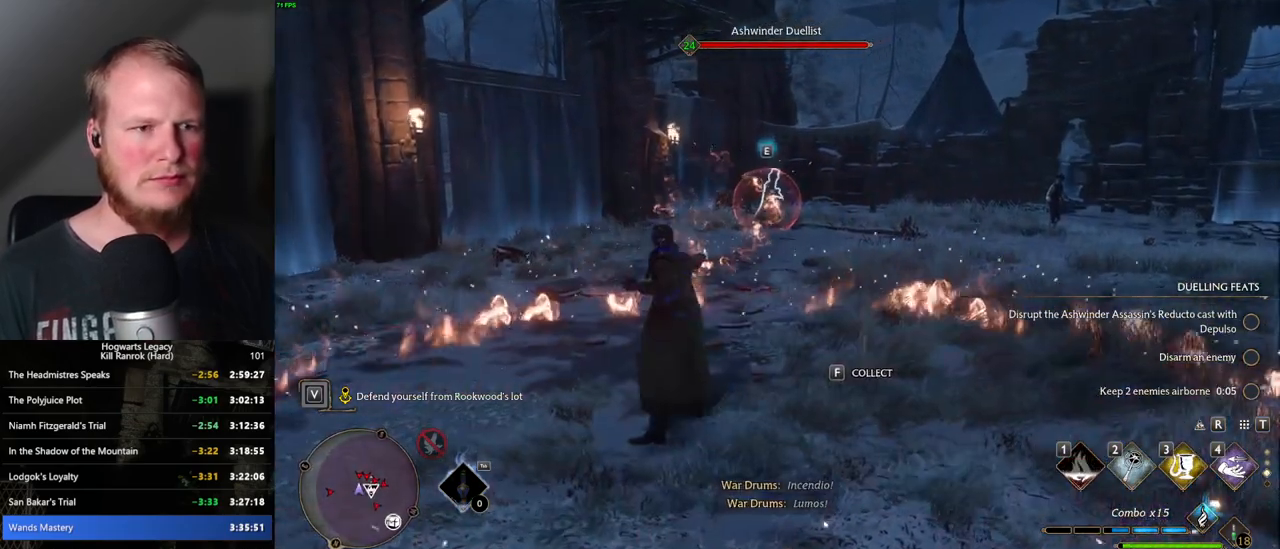
{"keys": ["a", "w"], "mouse": [], "events": [[234, "a", "down"], [234, "space", "down"], [350, "space", "up"], [367, "w", "up"], [484, "w", "down"]]}
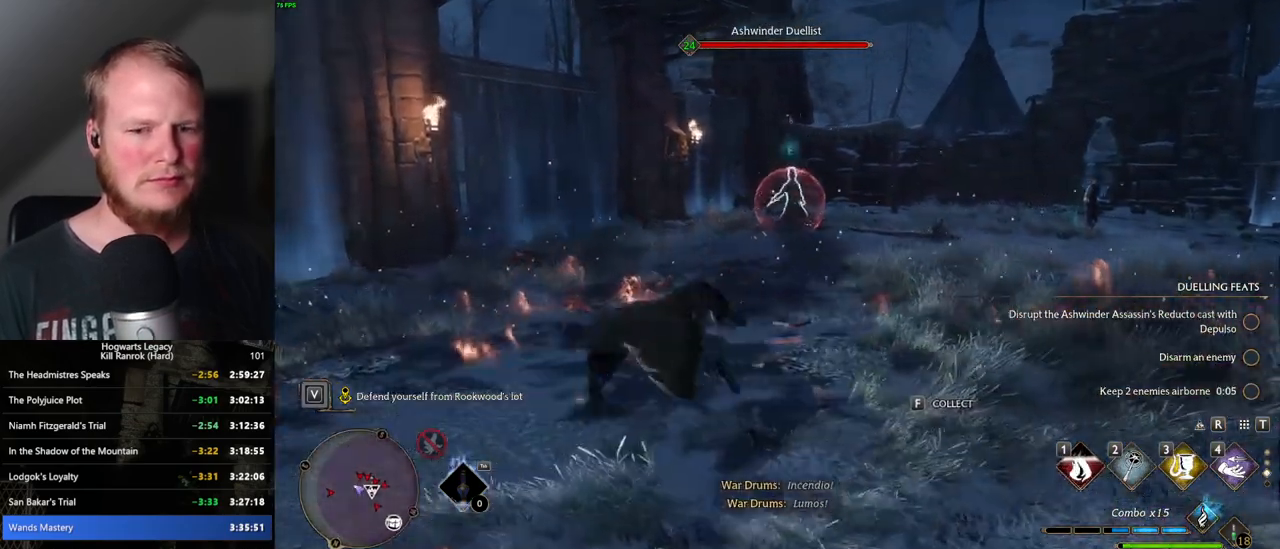
{"keys": ["w"], "mouse": [], "events": [[67, "a", "up"]]}
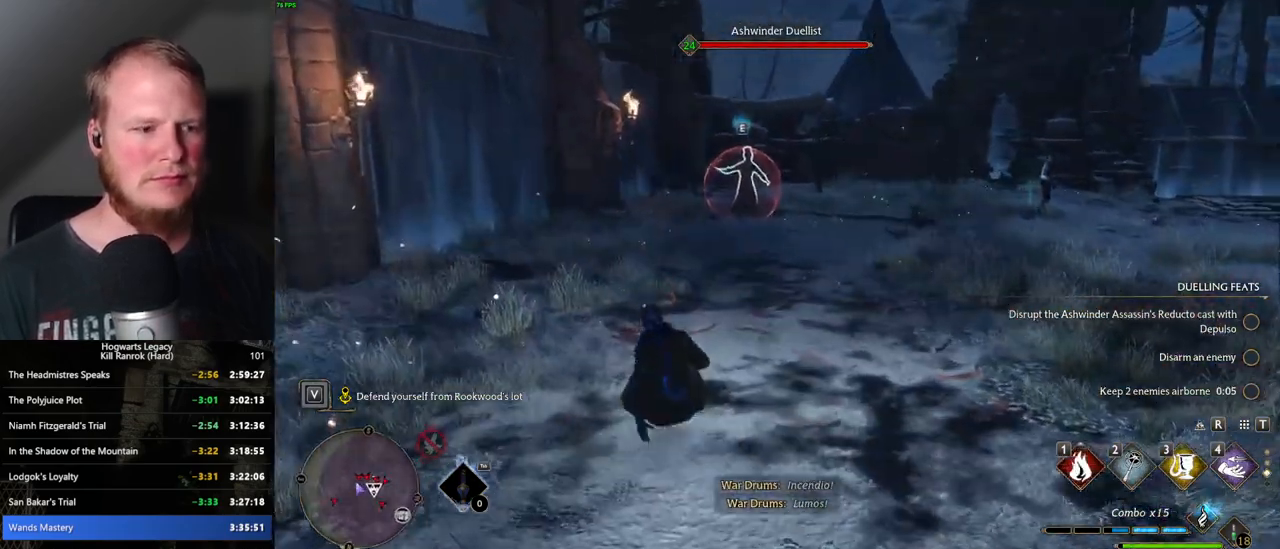
{"keys": ["w"], "mouse": [], "events": []}
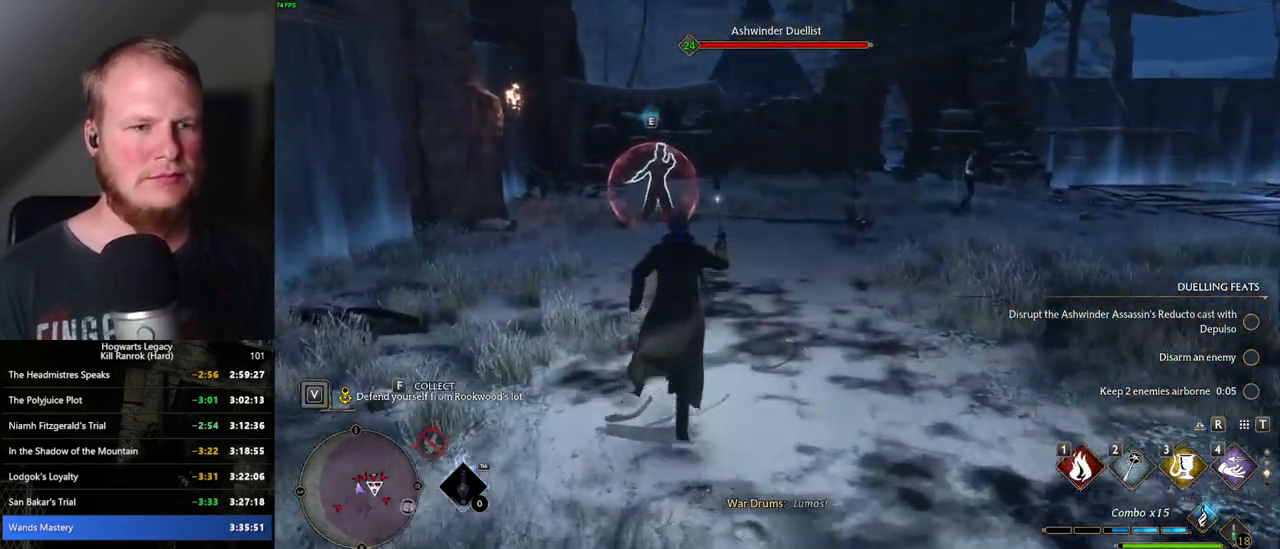
{"keys": ["w"], "mouse": [], "events": [[134, "4", "down"], [267, "4", "up"]]}
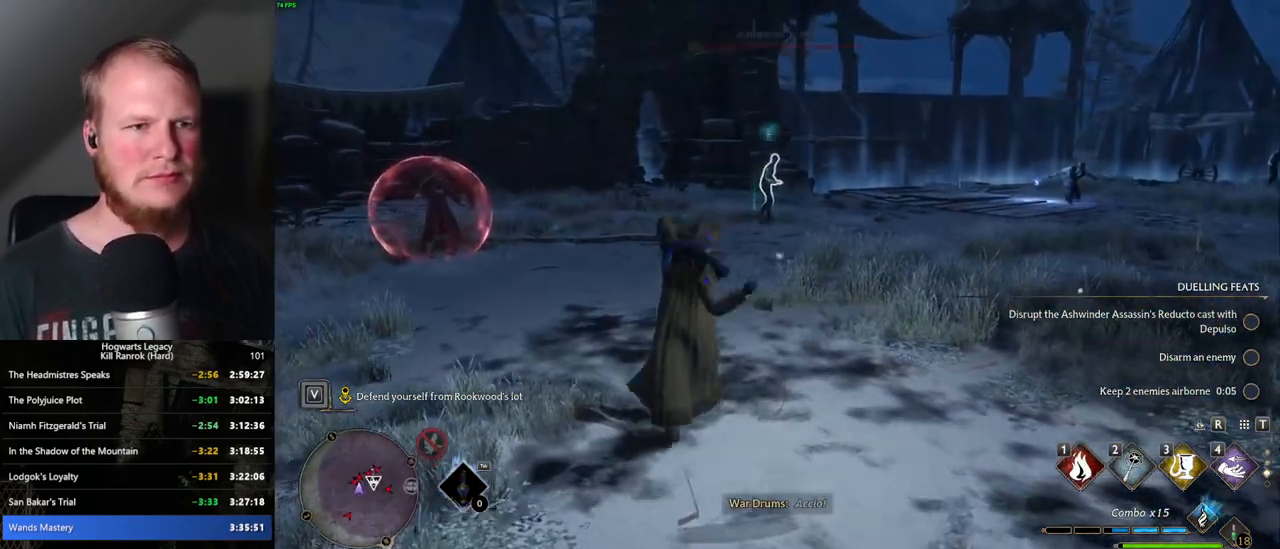
{"keys": ["w"], "mouse": [], "events": []}